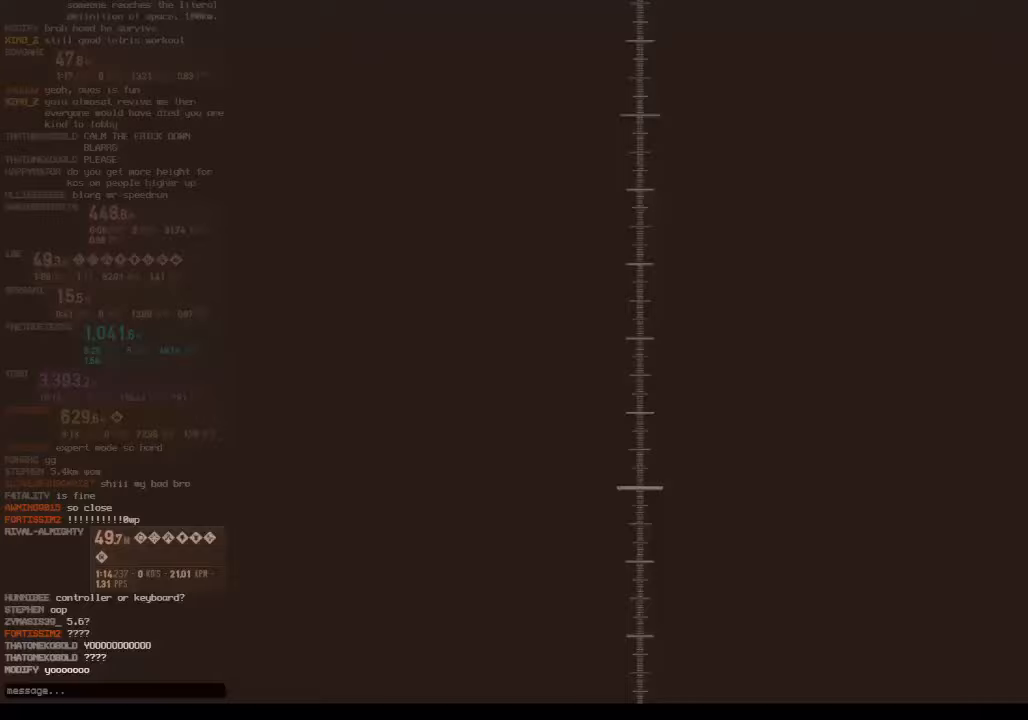
Gameplay with keyboard; each line is a JSON object with the keys held at the frame after it. "events" lists presses ("down") and releases ("up") of "c", "down", "left", "right", "shift", "up", "x" and "z" between this image and that frame as [ms after this image, input, new state], when the widget could be followed in between. No other keys are recorded. Mouse input is not recorded.
{"keys": [], "events": []}
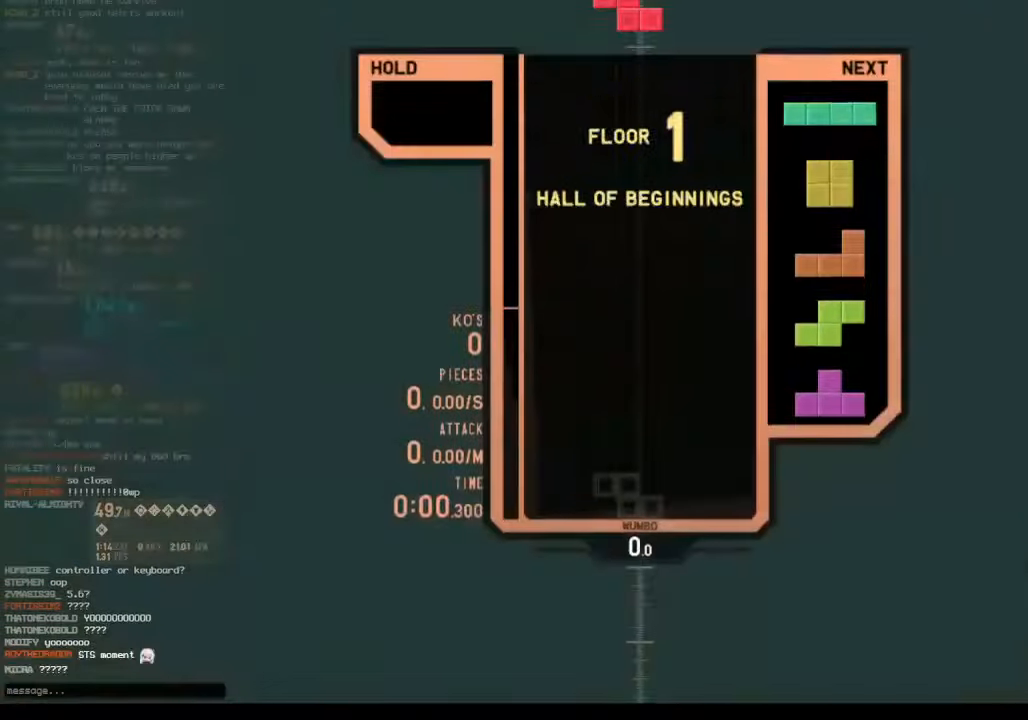
{"keys": [], "events": []}
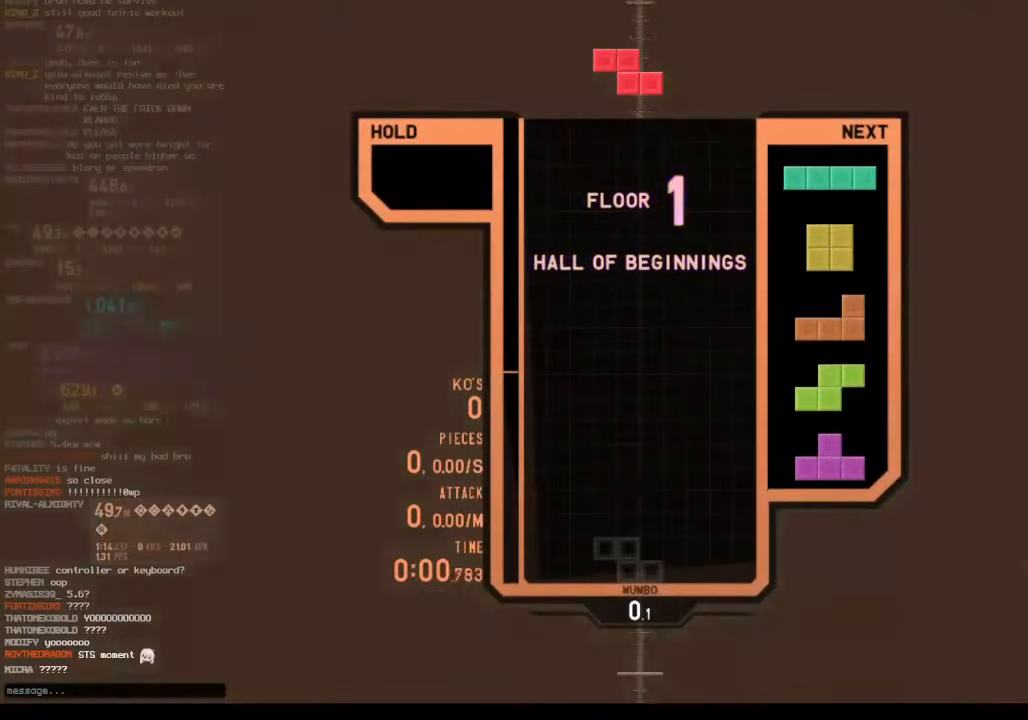
{"keys": ["down"], "events": [[333, "c", "down"], [433, "down", "down"], [500, "c", "up"]]}
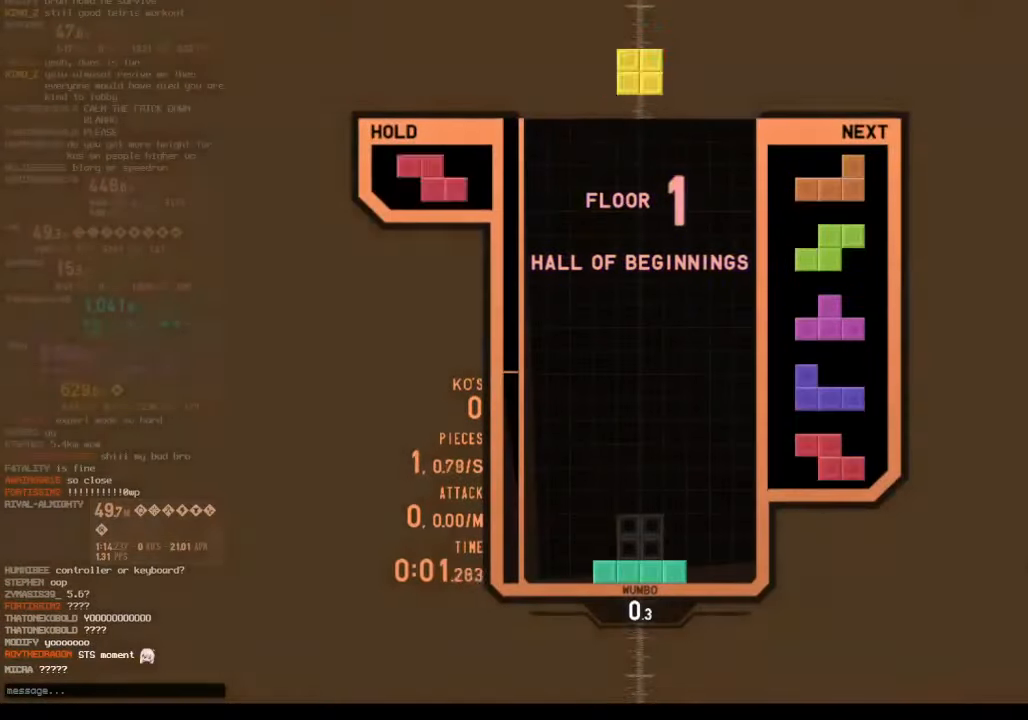
{"keys": ["down", "right"], "events": [[33, "down", "up"], [67, "c", "down"], [167, "down", "down"], [233, "c", "up"], [267, "down", "up"], [267, "left", "down"], [267, "x", "down"], [467, "down", "down"], [467, "left", "up"], [467, "x", "up"], [500, "right", "down"]]}
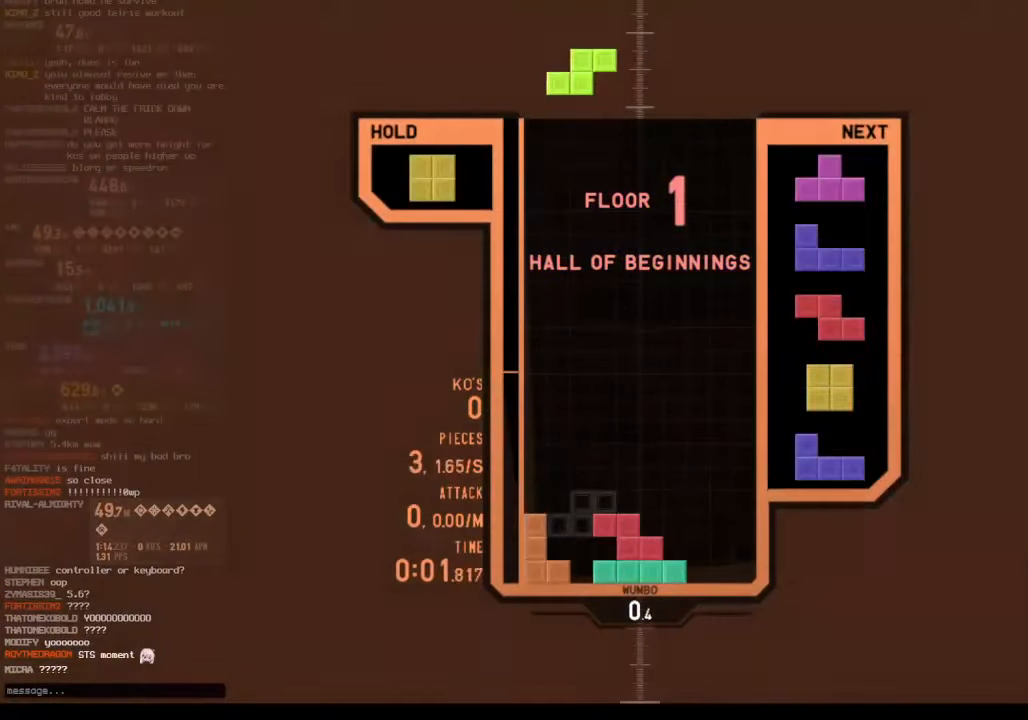
{"keys": ["left", "z"], "events": [[33, "c", "down"], [100, "down", "up"], [133, "c", "up"], [200, "down", "down"], [233, "c", "down"], [333, "c", "up"], [333, "down", "up"], [367, "right", "up"], [433, "left", "down"], [433, "z", "down"]]}
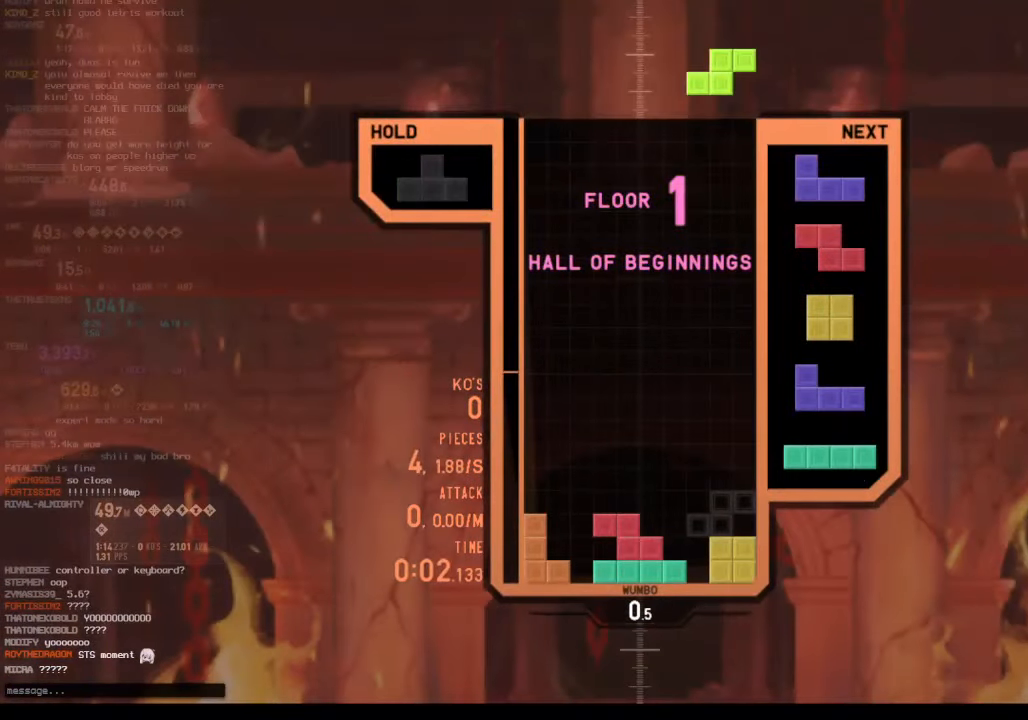
{"keys": ["down"], "events": [[33, "left", "up"], [33, "z", "up"], [100, "down", "down"], [200, "down", "up"], [200, "shift", "down"], [333, "shift", "up"], [367, "down", "down"]]}
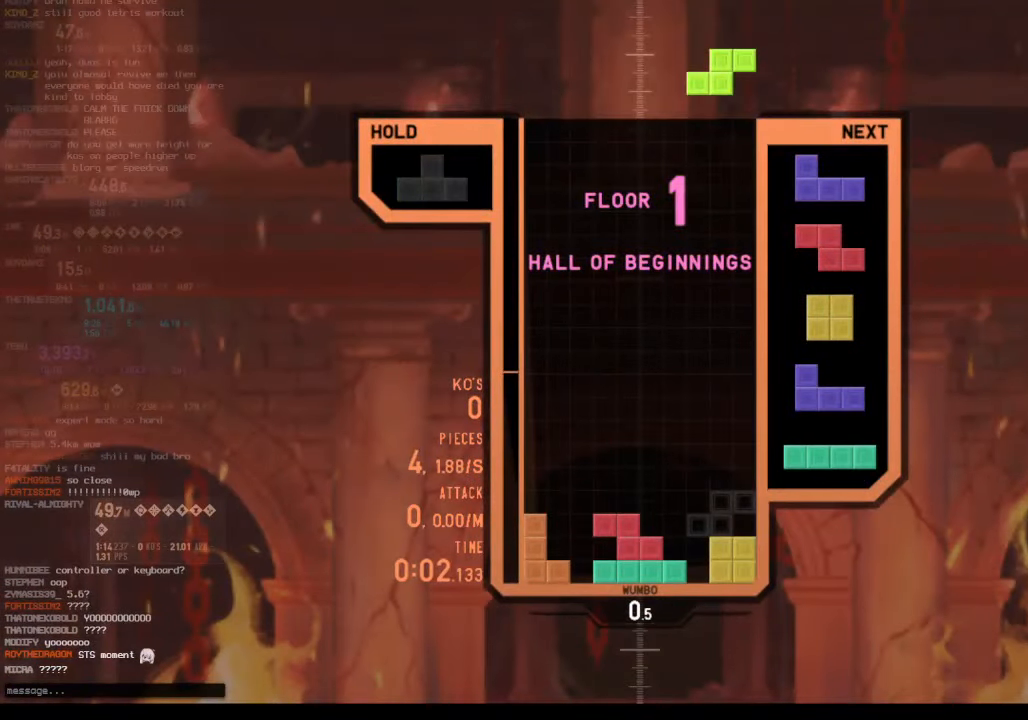
{"keys": [], "events": [[33, "down", "up"]]}
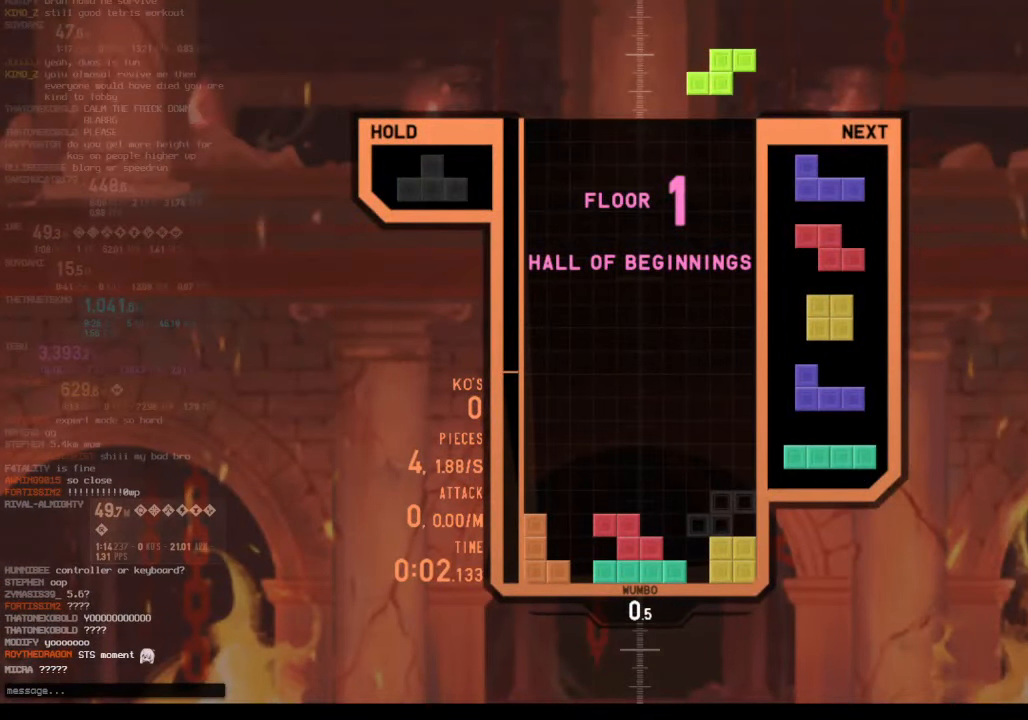
{"keys": [], "events": []}
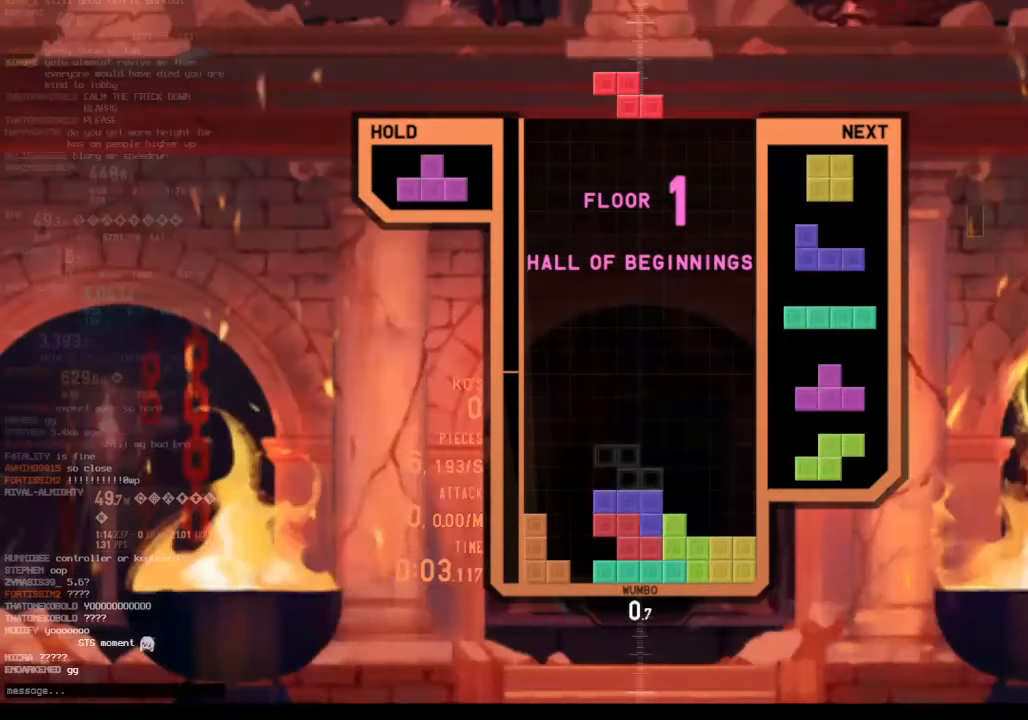
{"keys": ["down"], "events": [[167, "c", "down"], [167, "left", "down"], [167, "up", "down"], [200, "c", "up"], [400, "left", "up"], [400, "x", "down"], [467, "down", "down"], [467, "up", "up"], [467, "x", "up"]]}
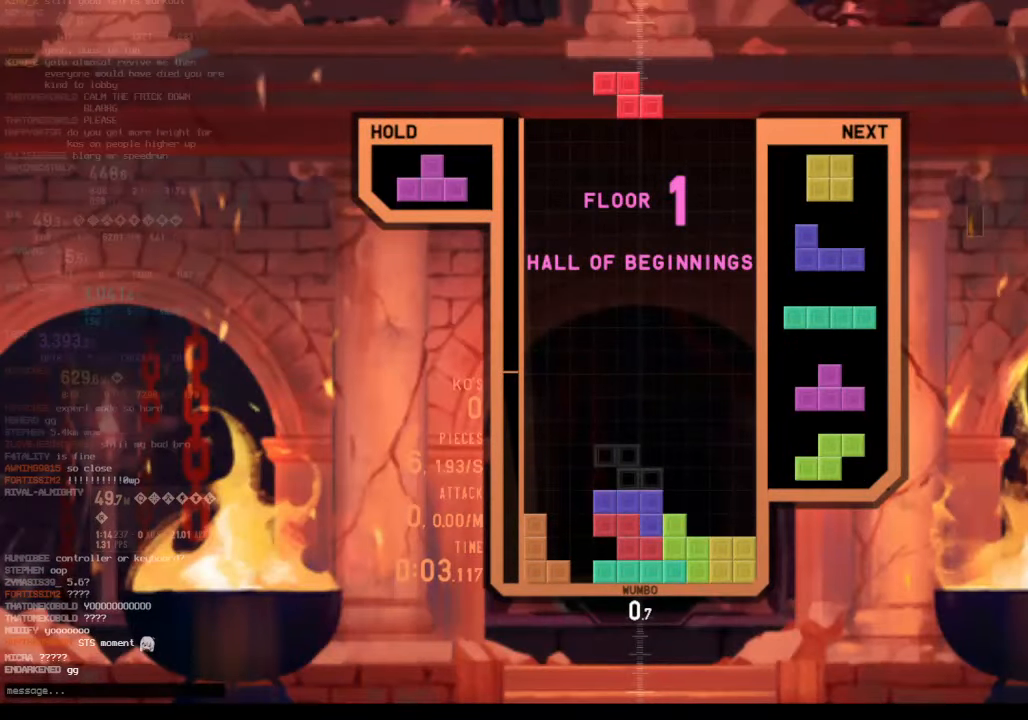
{"keys": [], "events": [[333, "down", "up"]]}
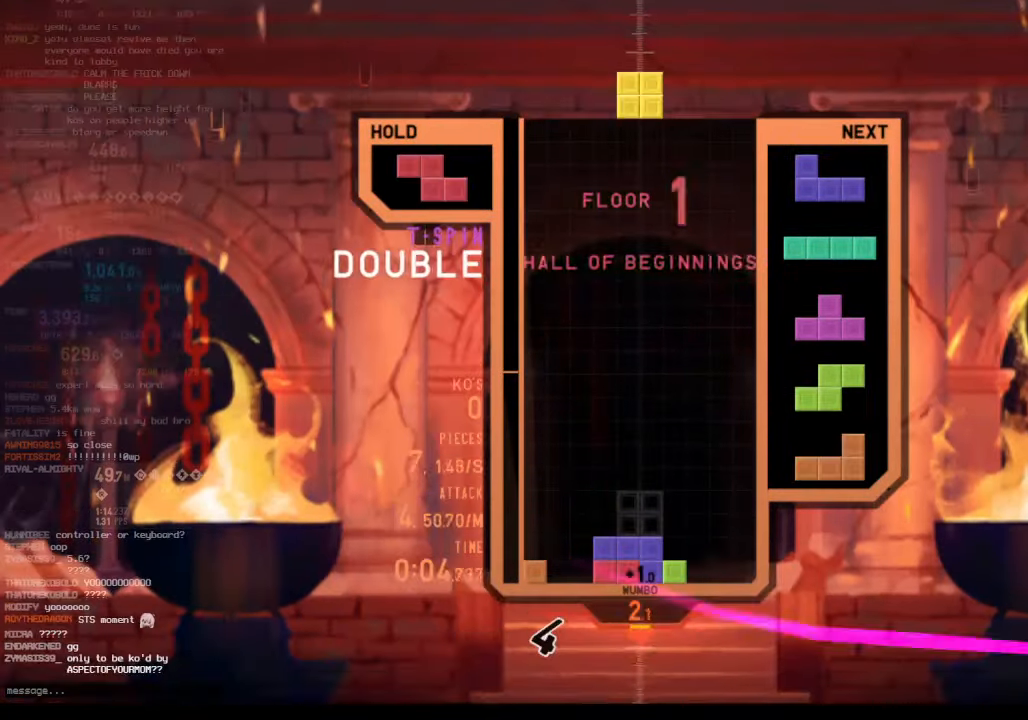
{"keys": [], "events": [[366, "c", "down"], [500, "c", "up"]]}
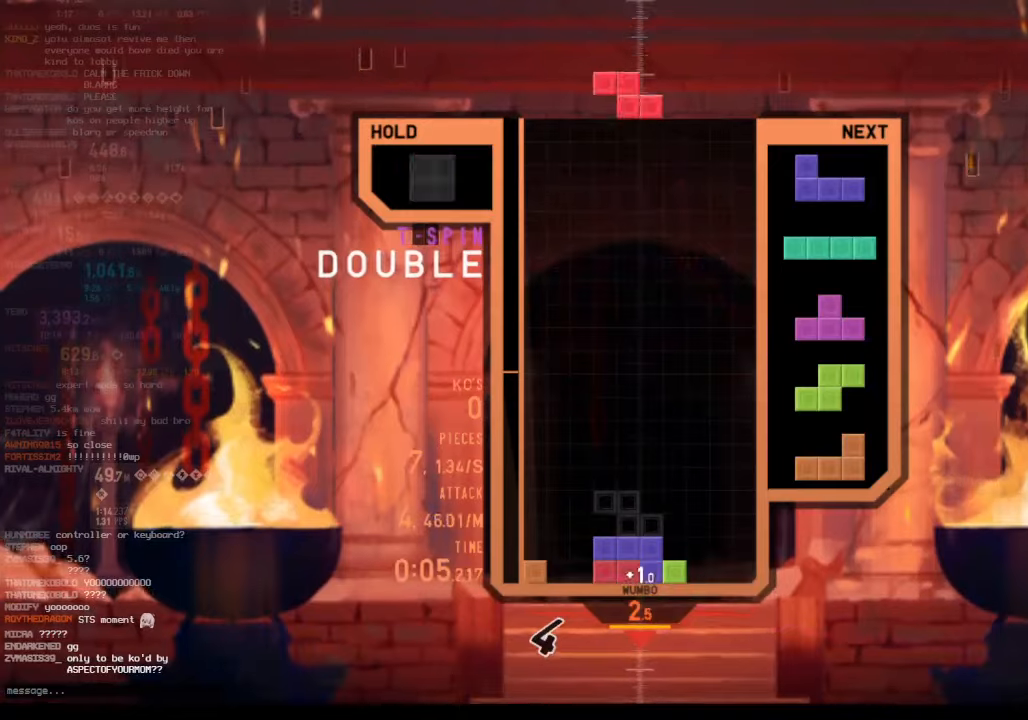
{"keys": ["right"], "events": [[133, "down", "down"], [200, "right", "down"], [266, "down", "up"]]}
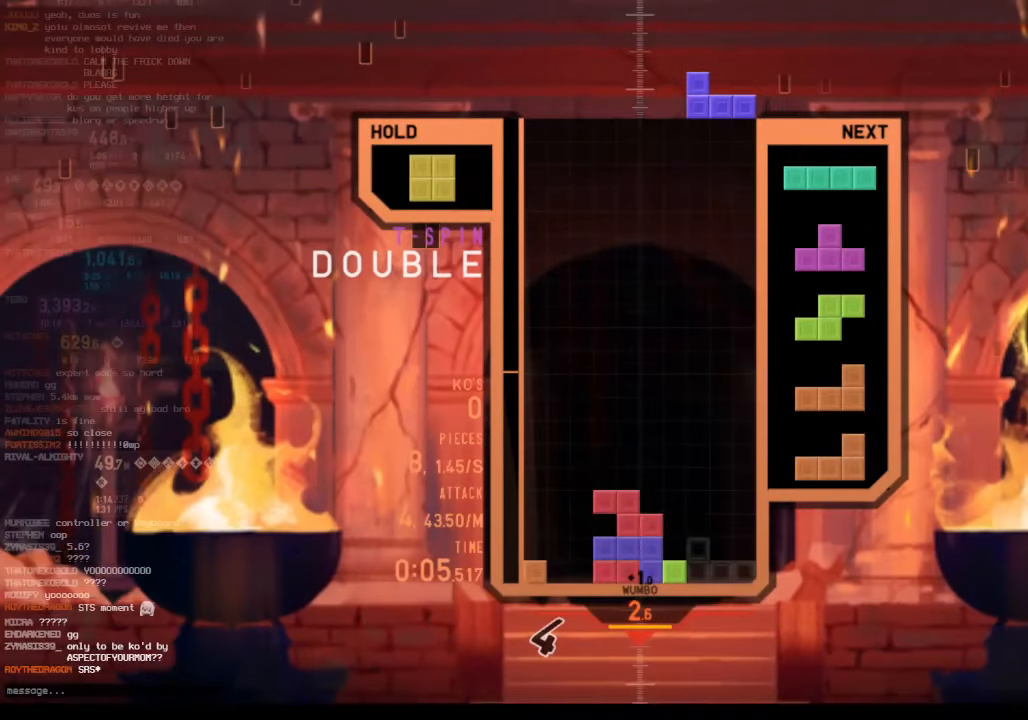
{"keys": ["x"], "events": [[200, "right", "up"], [266, "c", "down"], [433, "c", "up"], [433, "right", "down"], [433, "x", "down"], [466, "right", "up"]]}
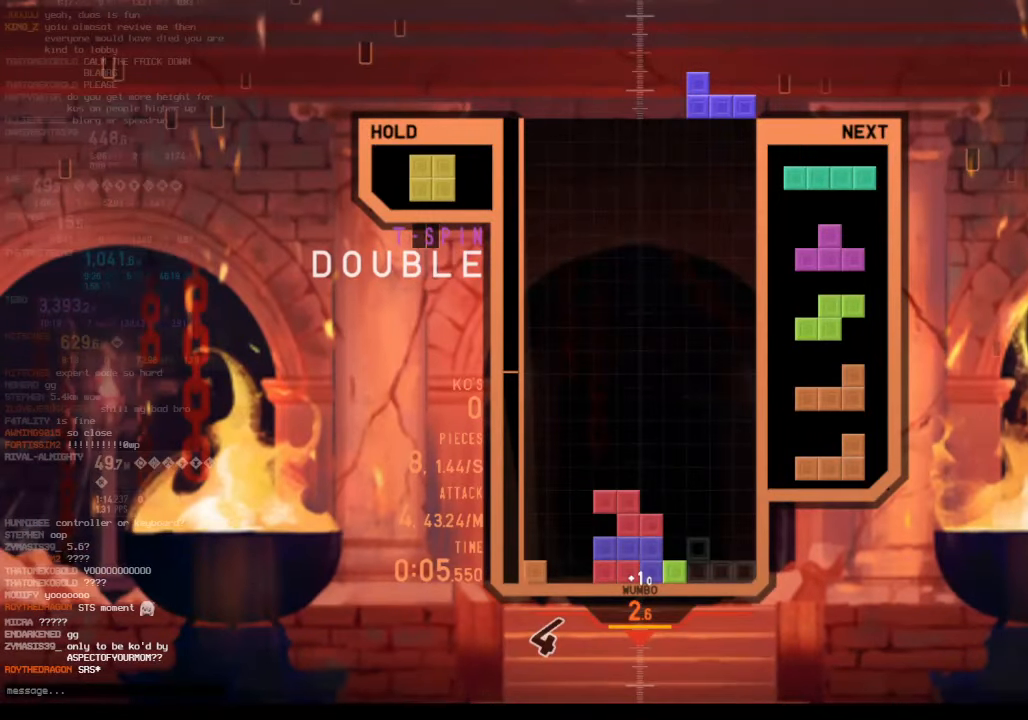
{"keys": [], "events": [[66, "x", "up"]]}
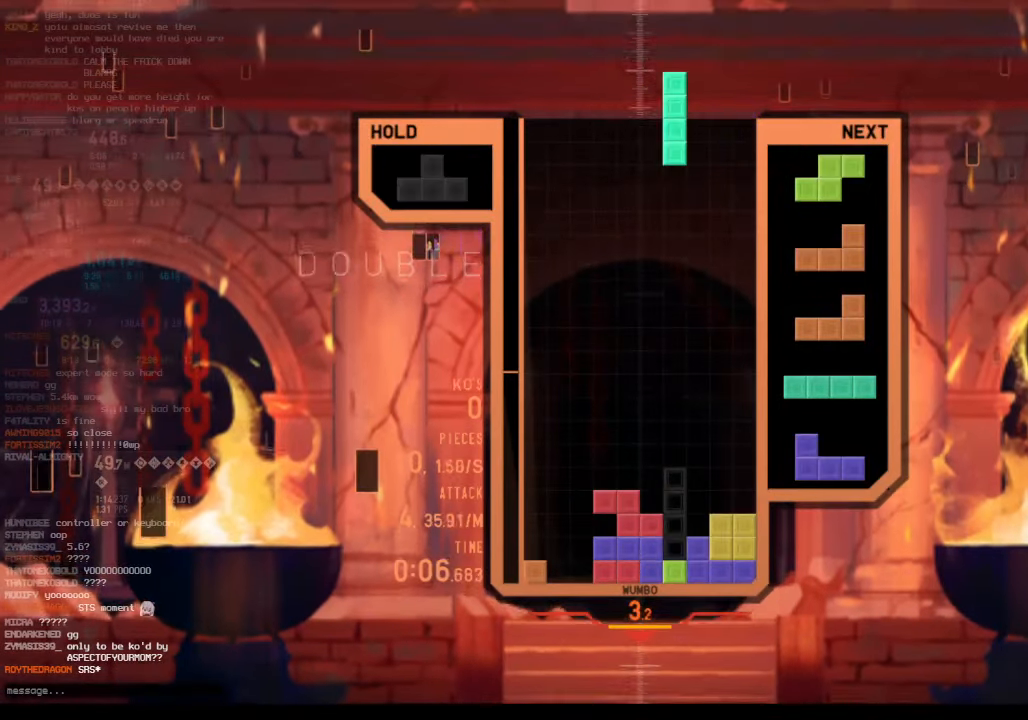
{"keys": ["left"], "events": [[300, "down", "down"], [333, "left", "down"], [366, "down", "up"]]}
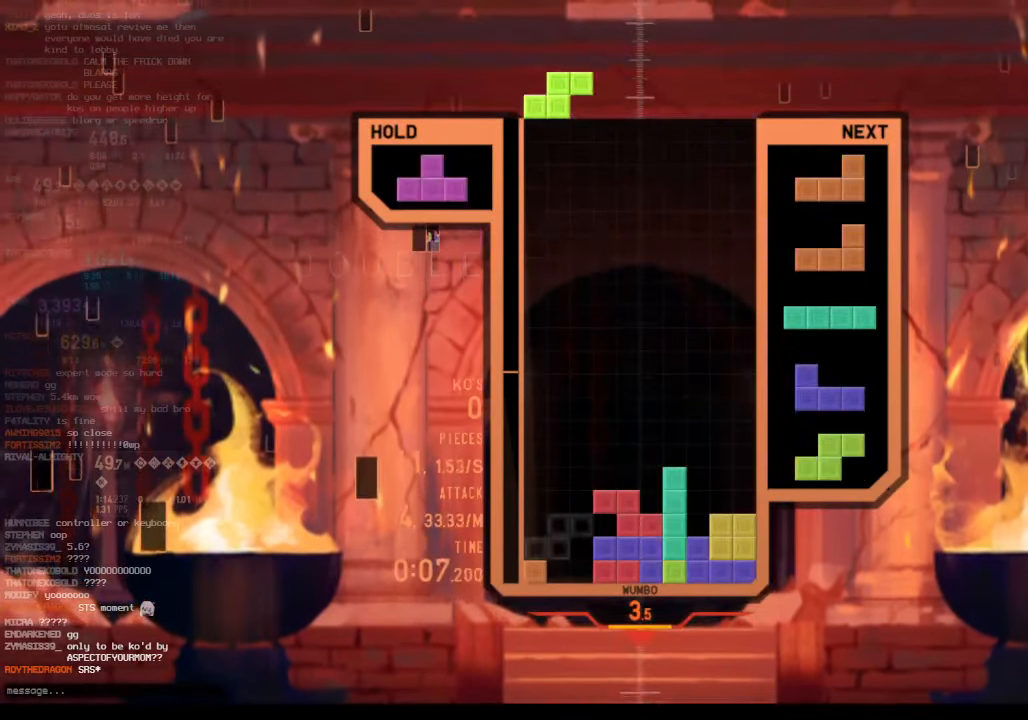
{"keys": ["down", "left"], "events": [[33, "z", "down"], [100, "z", "up"], [166, "down", "down"], [166, "left", "up"], [200, "right", "down"], [266, "down", "up"], [300, "shift", "down"], [433, "down", "down"], [433, "right", "up"], [433, "shift", "up"], [500, "left", "down"]]}
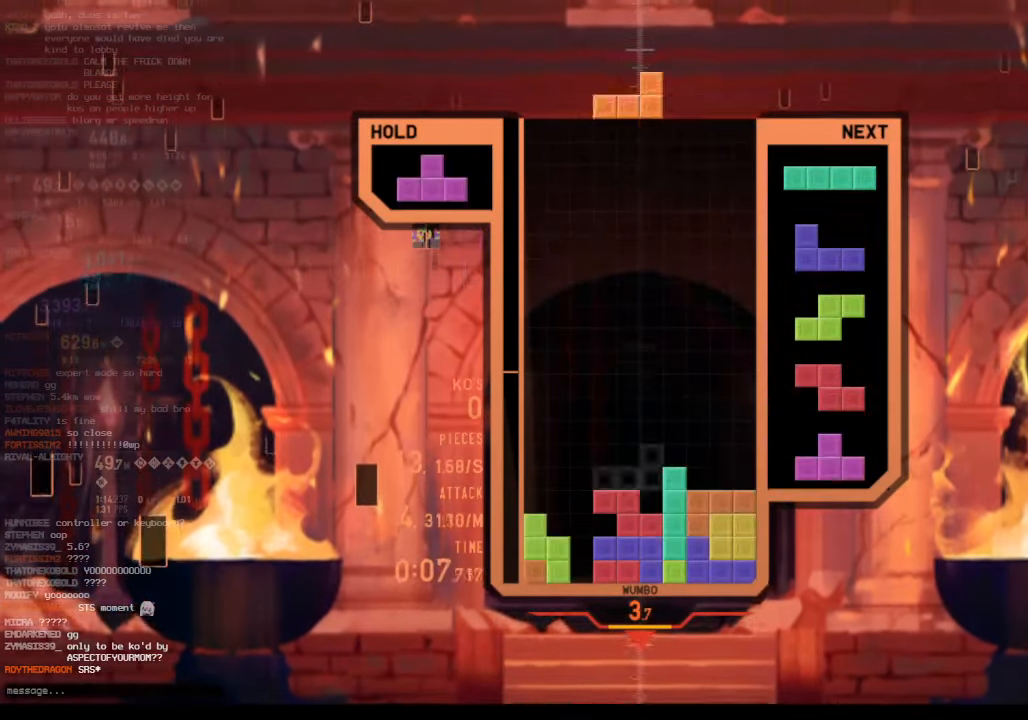
{"keys": ["c", "left"], "events": [[33, "down", "up"], [100, "c", "down"], [166, "c", "up"], [166, "right", "down"], [166, "up", "down"], [166, "z", "down"], [266, "left", "up"], [266, "z", "up"], [333, "up", "up"], [333, "z", "down"], [366, "down", "down"], [366, "right", "up"], [400, "left", "down"], [433, "c", "down"], [433, "z", "up"], [500, "down", "up"]]}
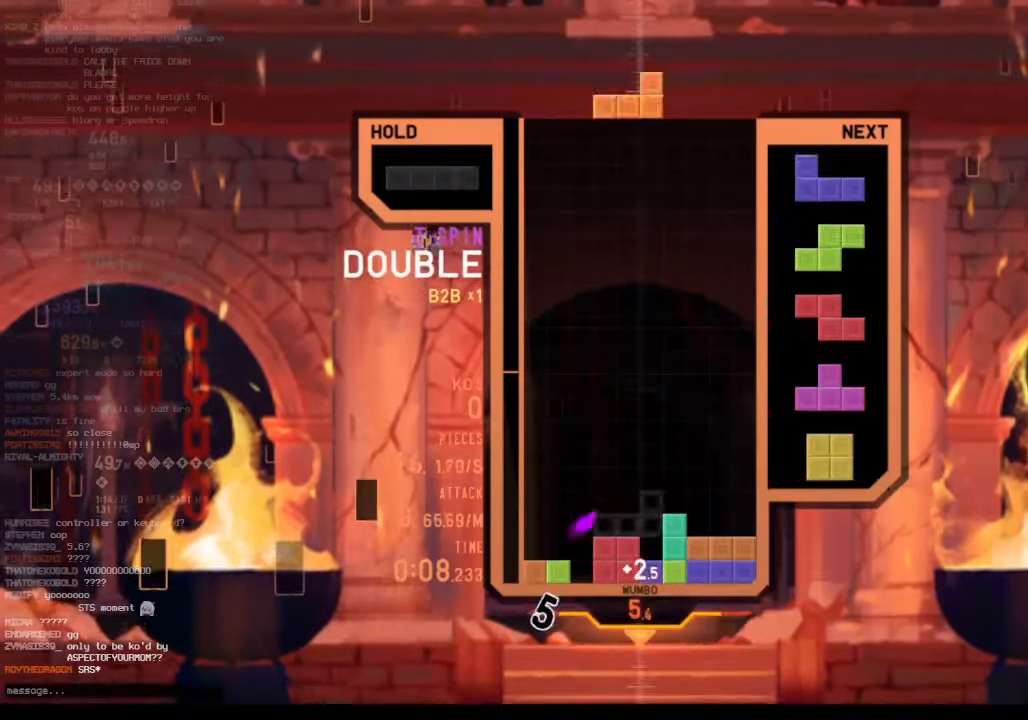
{"keys": [], "events": [[66, "x", "down"], [100, "c", "up"], [100, "down", "down"], [133, "left", "up"], [200, "right", "down"], [200, "x", "up"], [233, "down", "up"], [366, "right", "up"], [433, "down", "down"], [466, "down", "up"]]}
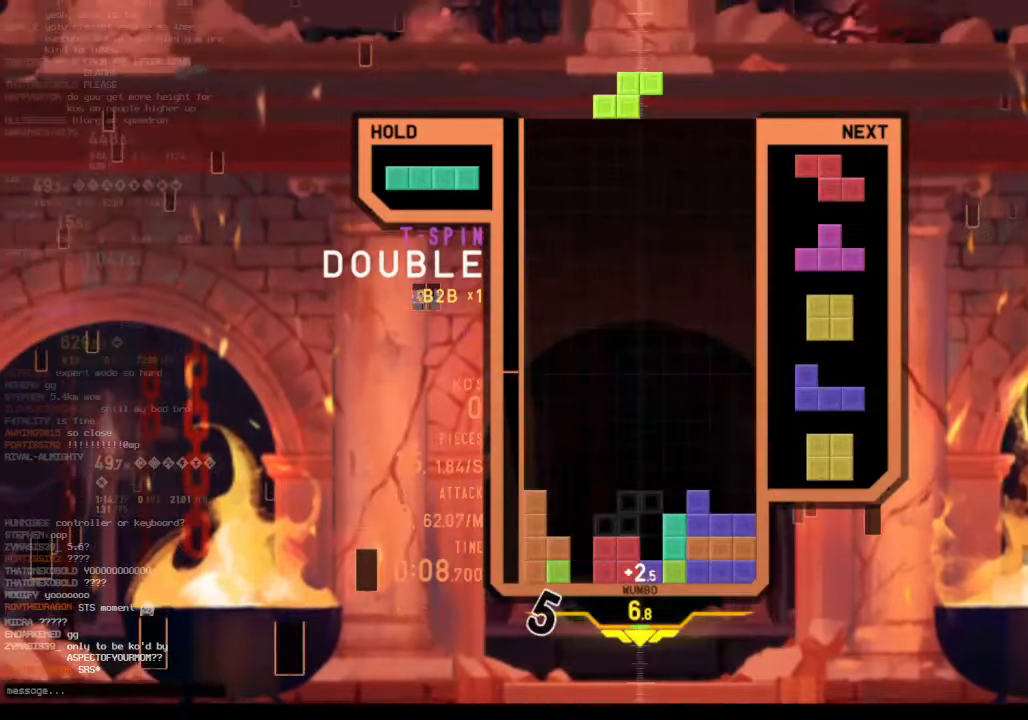
{"keys": ["left", "right", "up", "z"], "events": [[33, "x", "down"], [66, "down", "down"], [166, "down", "up"], [166, "x", "up"], [200, "z", "down"], [266, "down", "down"], [300, "z", "up"], [333, "down", "up"], [333, "left", "down"], [433, "z", "down"], [500, "right", "down"], [500, "up", "down"]]}
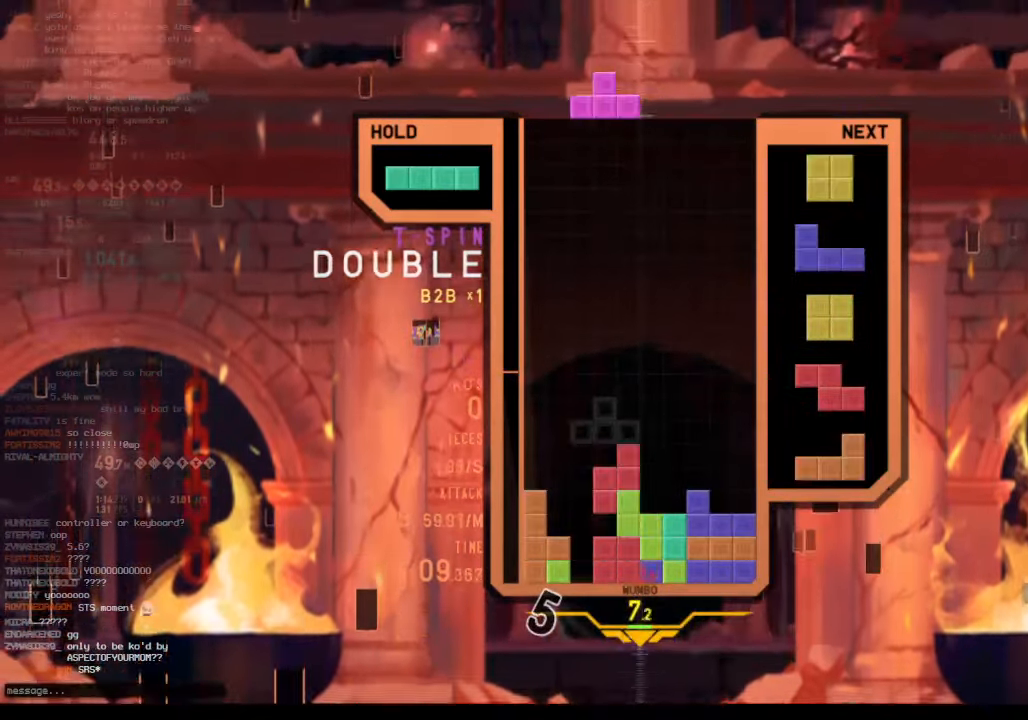
{"keys": ["right", "z"], "events": [[33, "z", "up"], [66, "left", "up"], [133, "up", "up"], [133, "z", "down"], [166, "right", "up"], [233, "down", "down"], [266, "down", "up"], [266, "z", "up"], [300, "right", "down"], [366, "down", "down"], [500, "down", "up"], [500, "z", "down"]]}
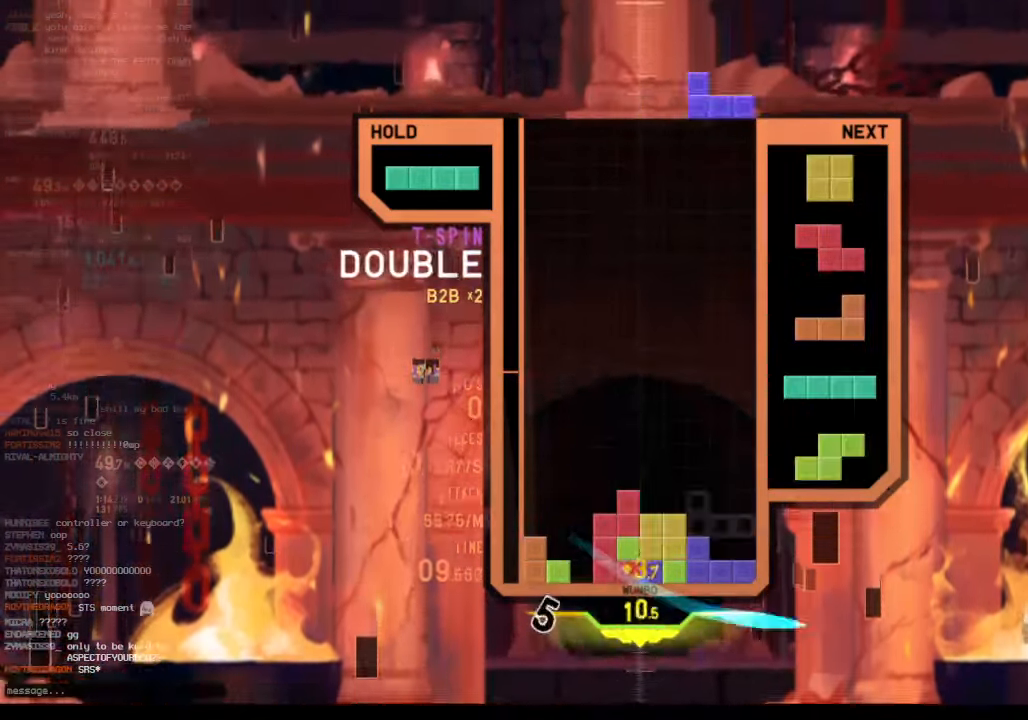
{"keys": ["c", "right"], "events": [[100, "down", "down"], [100, "z", "up"], [200, "down", "up"], [233, "right", "up"], [300, "left", "down"], [366, "down", "down"], [366, "left", "up"], [433, "c", "down"], [433, "down", "up"], [433, "right", "down"]]}
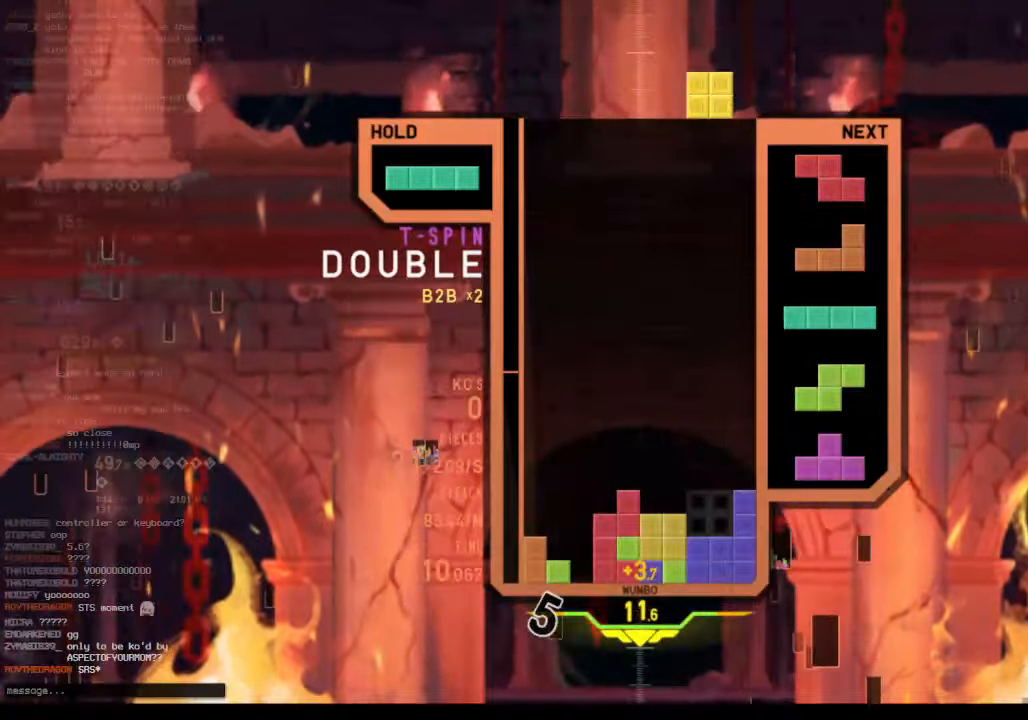
{"keys": ["down"], "events": [[100, "x", "down"], [200, "c", "up"], [267, "right", "up"], [267, "x", "up"], [434, "down", "down"]]}
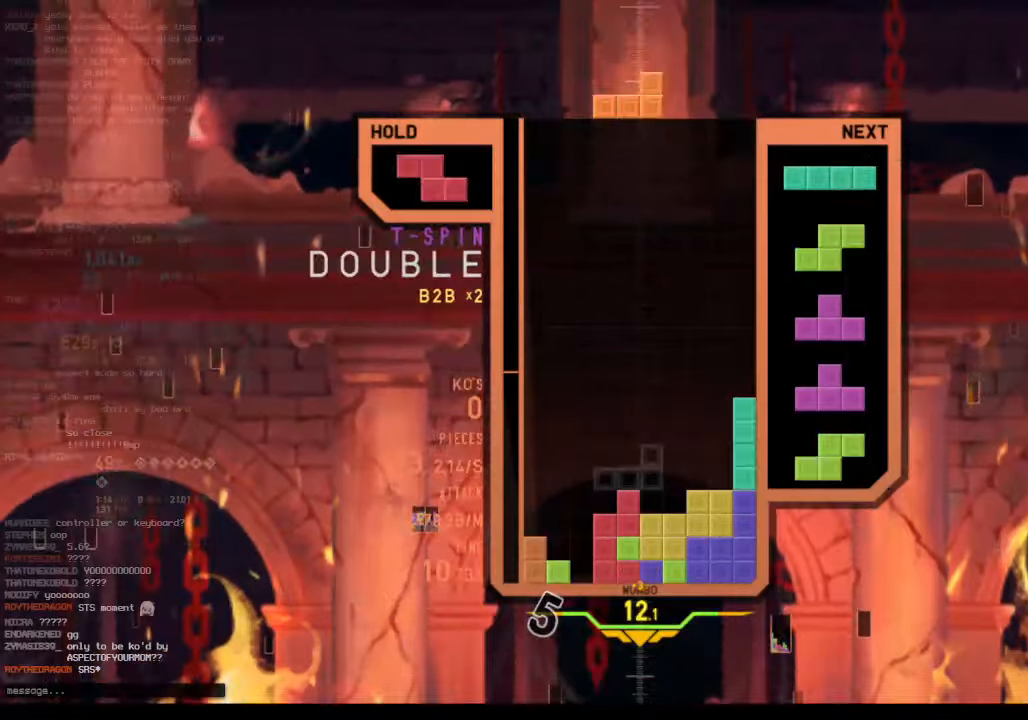
{"keys": ["down"], "events": [[34, "down", "up"], [100, "c", "down"], [100, "right", "down"], [167, "x", "down"], [234, "c", "up"], [234, "right", "up"], [334, "right", "down"], [334, "x", "up"], [400, "right", "up"], [500, "down", "down"]]}
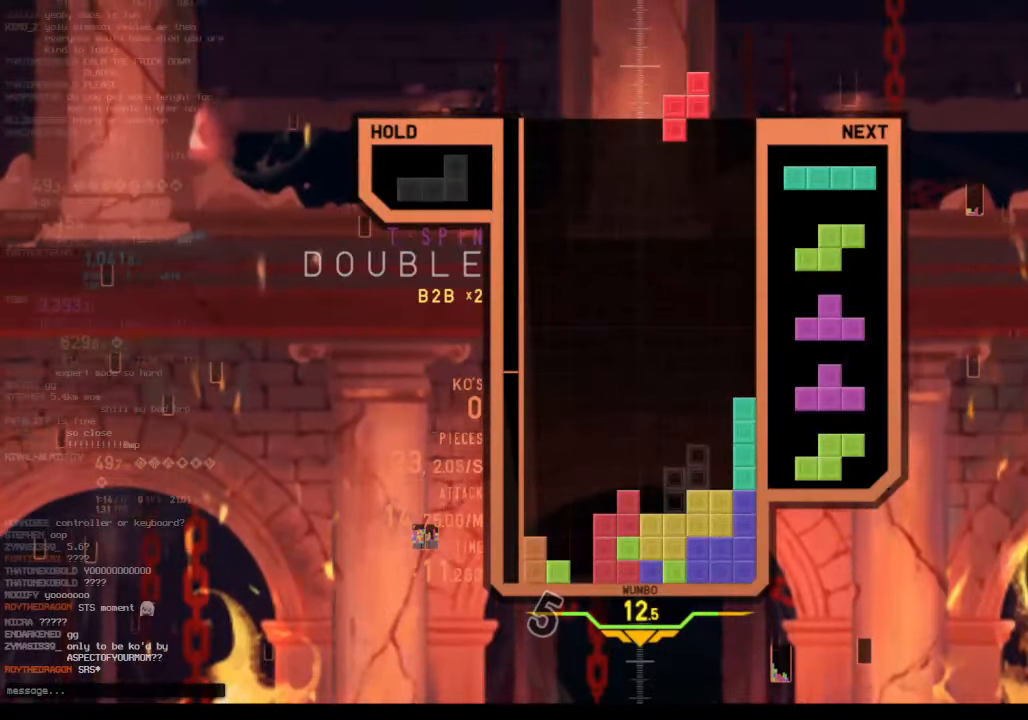
{"keys": ["x"], "events": [[434, "down", "up"], [434, "x", "down"]]}
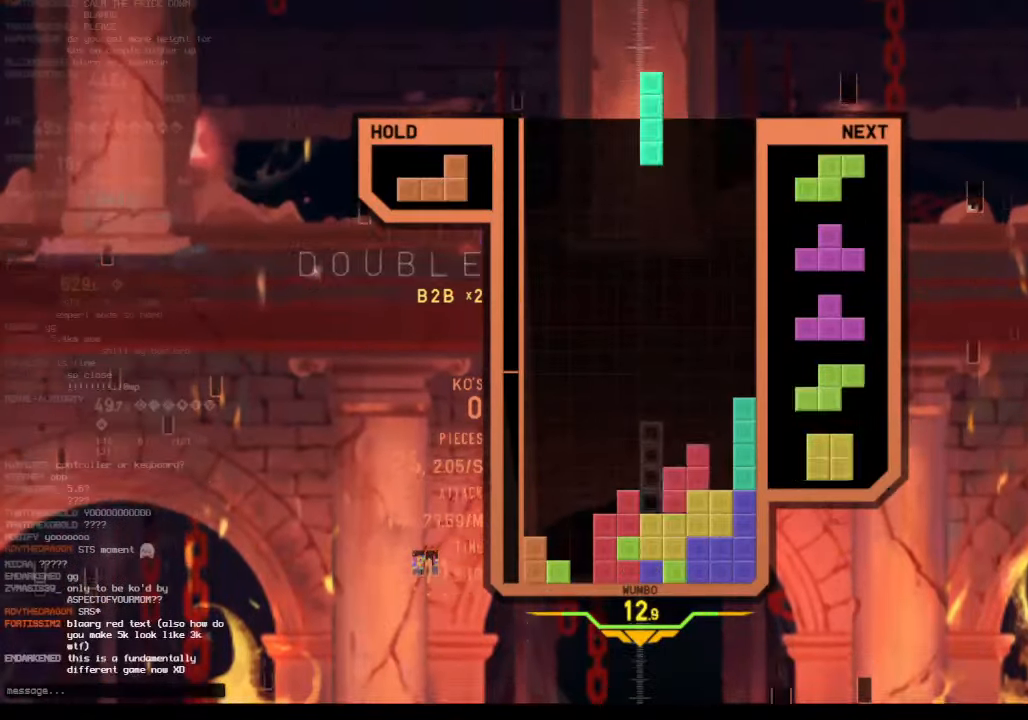
{"keys": [], "events": [[34, "down", "down"], [34, "x", "up"], [67, "left", "down"], [100, "down", "up"], [267, "z", "down"], [434, "z", "up"], [500, "left", "up"]]}
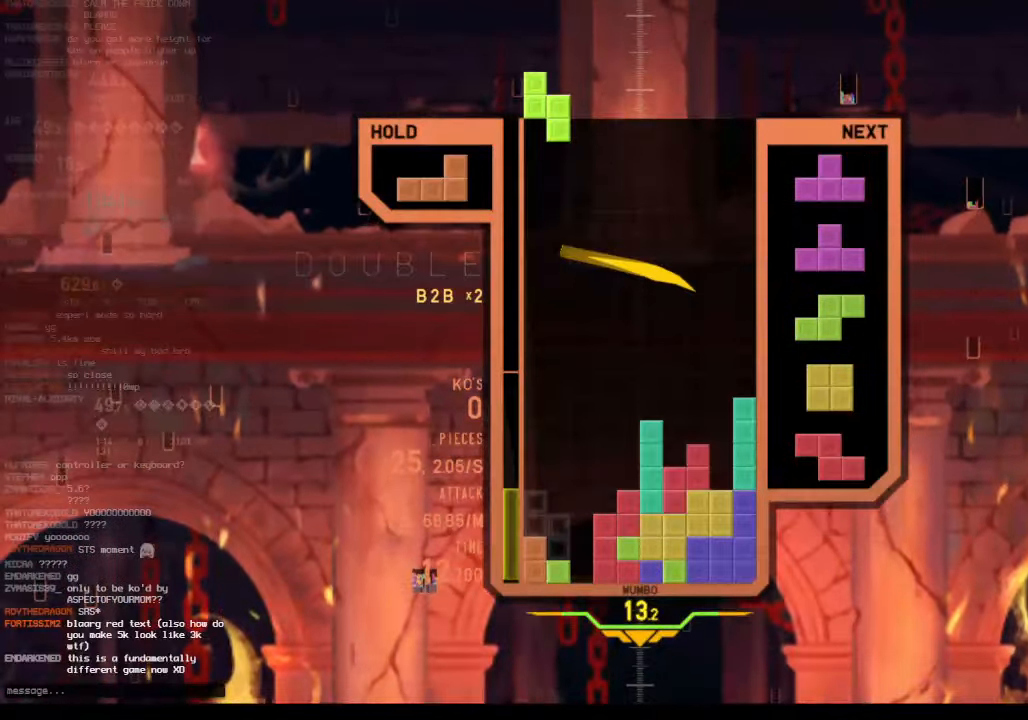
{"keys": [], "events": [[100, "down", "down"], [167, "down", "up"], [167, "left", "down"], [334, "left", "up"]]}
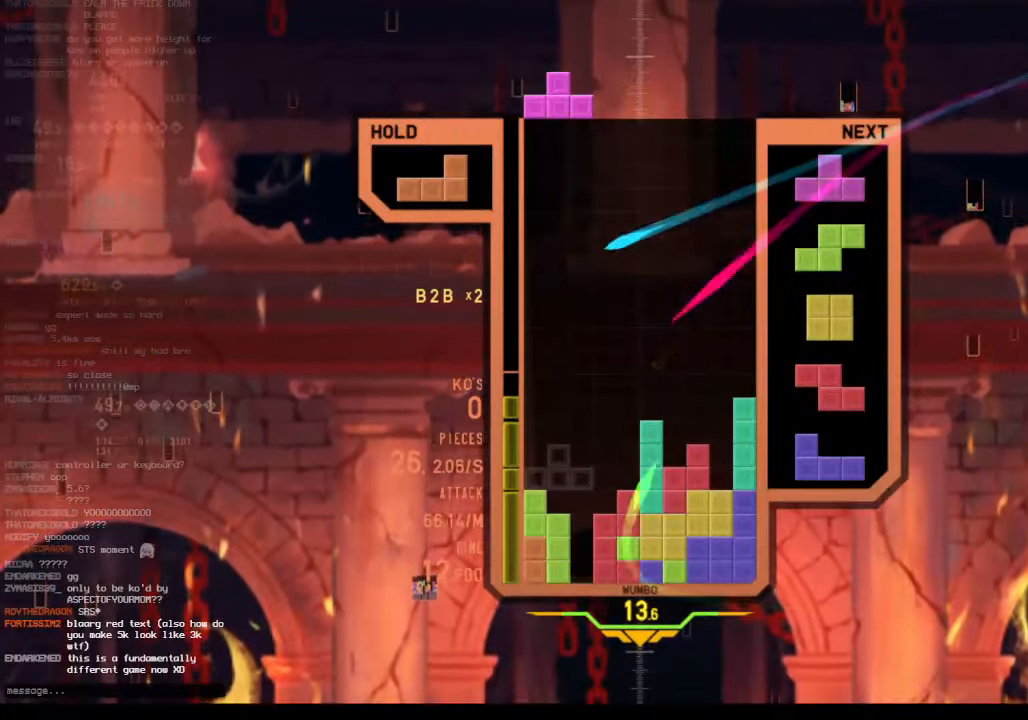
{"keys": [], "events": [[134, "c", "down"], [134, "right", "down"], [234, "c", "up"], [334, "right", "up"]]}
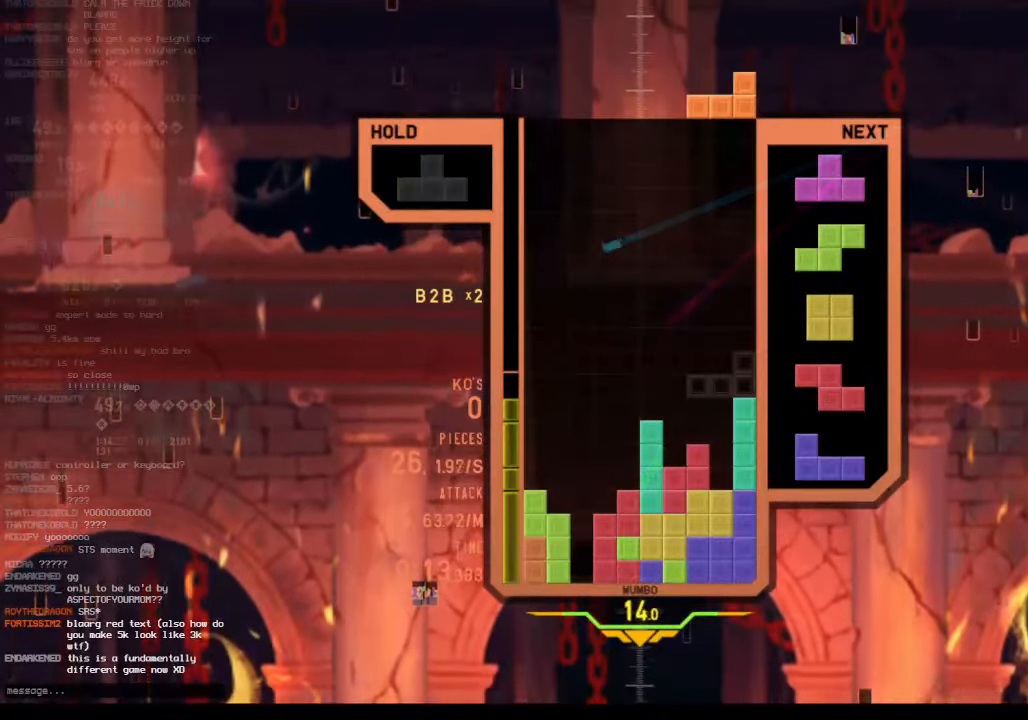
{"keys": [], "events": [[167, "z", "down"], [434, "z", "up"]]}
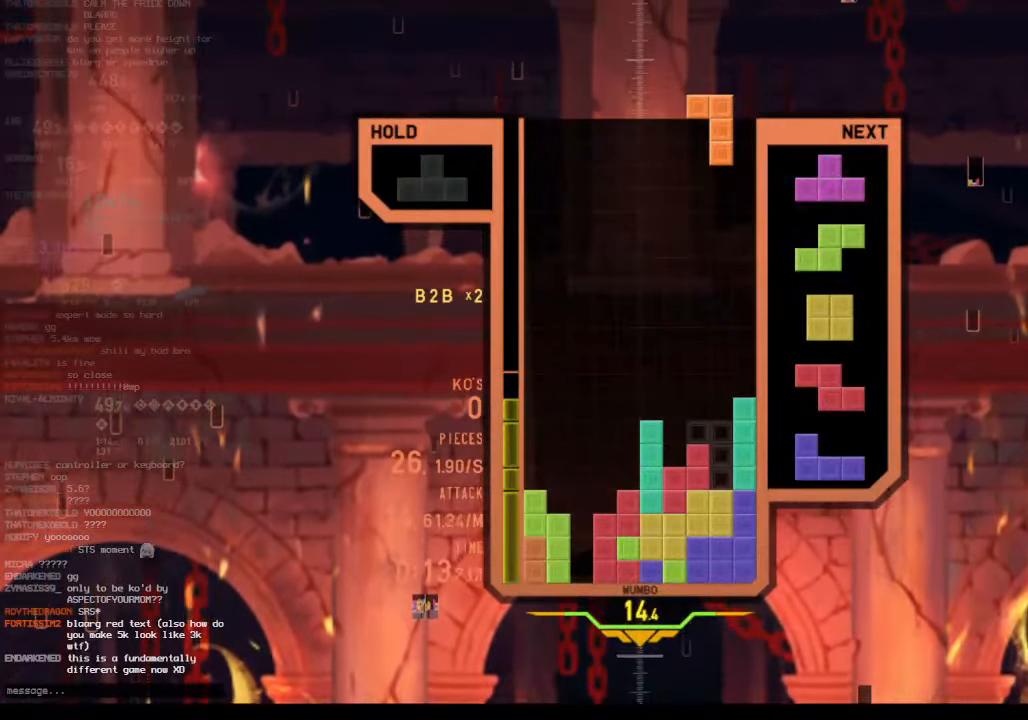
{"keys": ["down"], "events": [[34, "down", "down"], [134, "down", "up"], [134, "x", "down"], [167, "left", "down"], [234, "down", "down"], [234, "x", "up"], [334, "down", "up"], [334, "z", "down"], [400, "left", "up"], [400, "z", "up"], [467, "down", "down"]]}
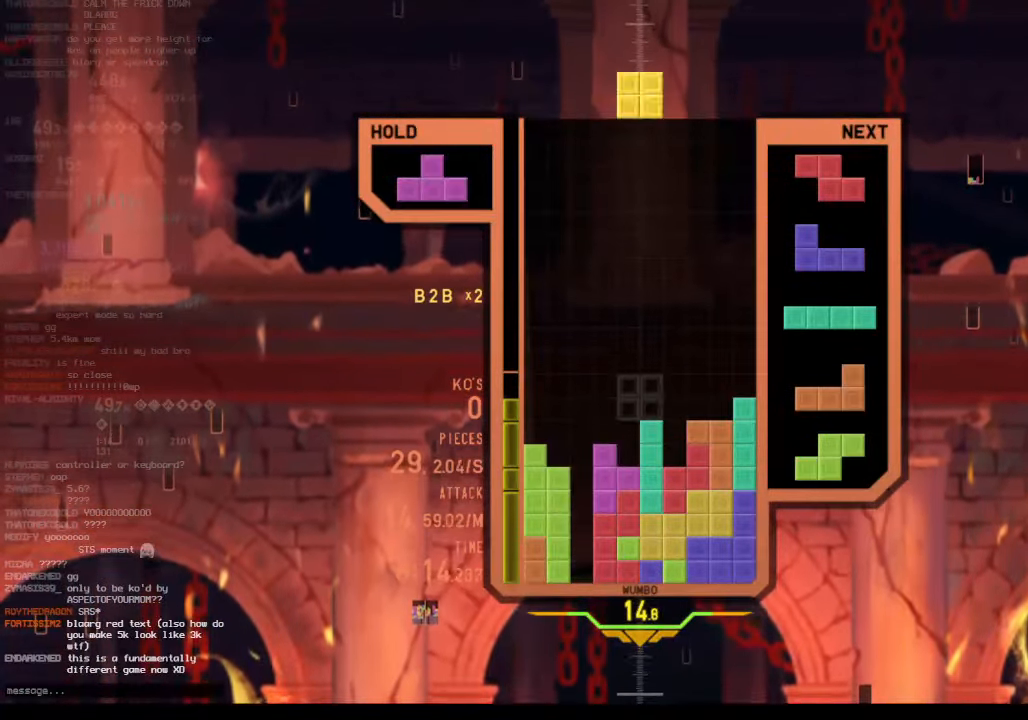
{"keys": ["c", "right"], "events": [[67, "c", "down"], [67, "down", "up"], [100, "z", "down"], [134, "c", "up"], [234, "z", "up"], [367, "down", "down"], [400, "down", "up"], [500, "c", "down"], [500, "right", "down"]]}